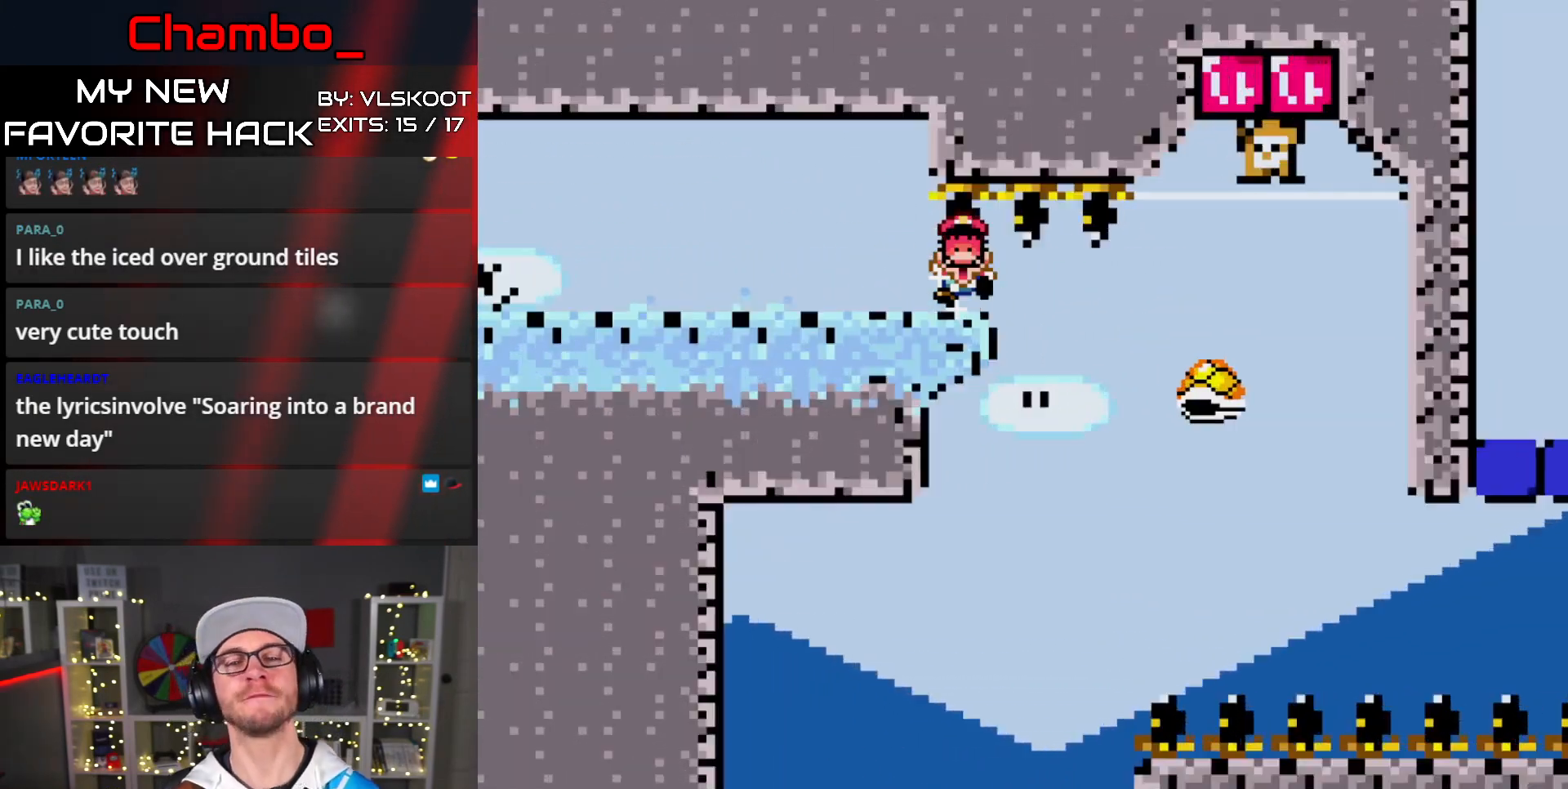
Gameplay with a controller (Nintendo layout); each line is a JSON object with the inputs held at the frame after it. "events" lists button and stick changes between this image and that frame as [ms after this image, input, new state], when the widget could be followed in between. Not read: L1 L3 R1 R3 SELECT START.
{"buttons": [], "events": [[17, "B", "up"]]}
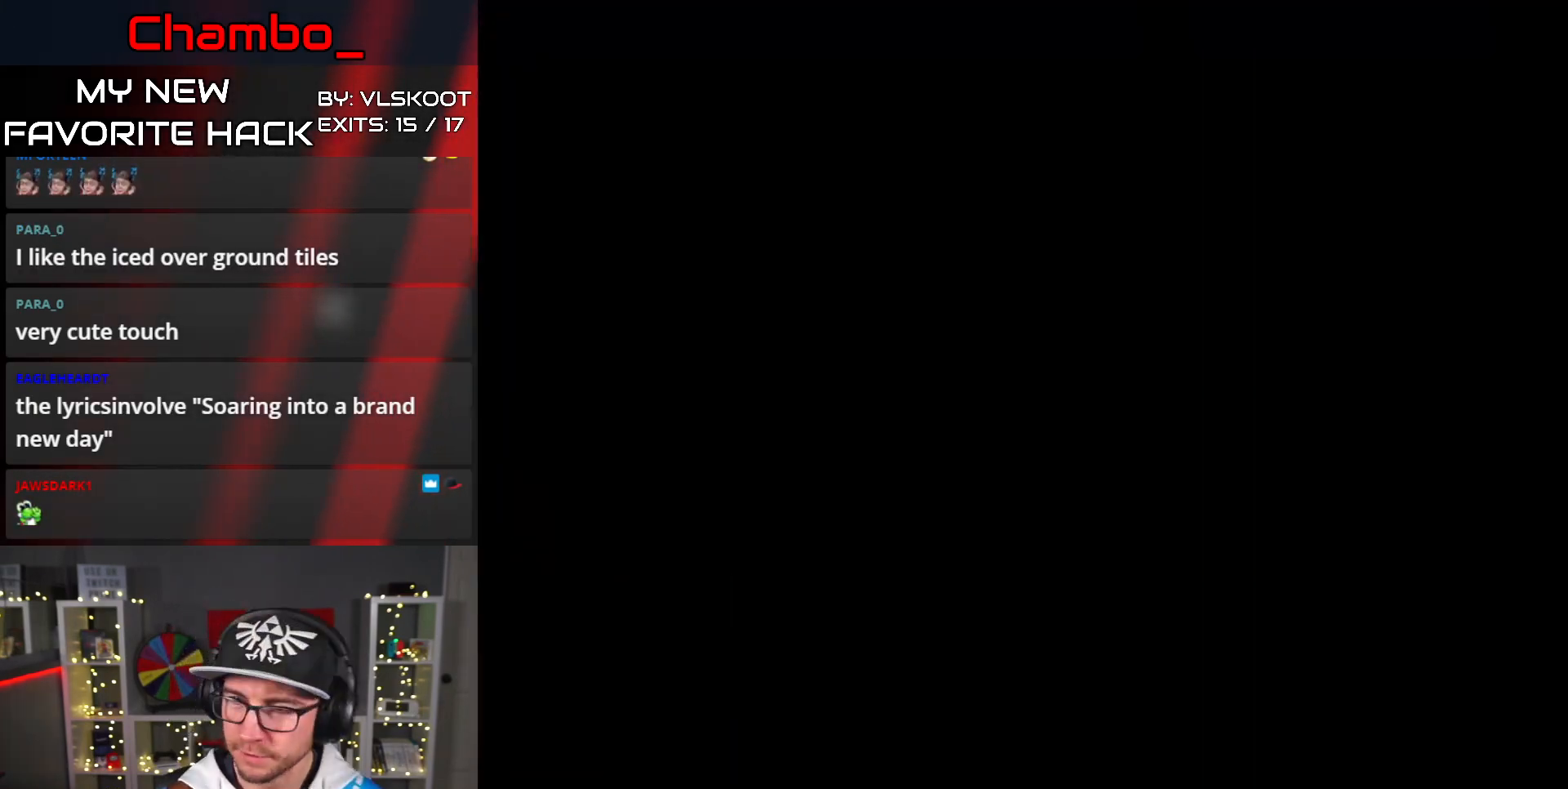
{"buttons": [], "events": []}
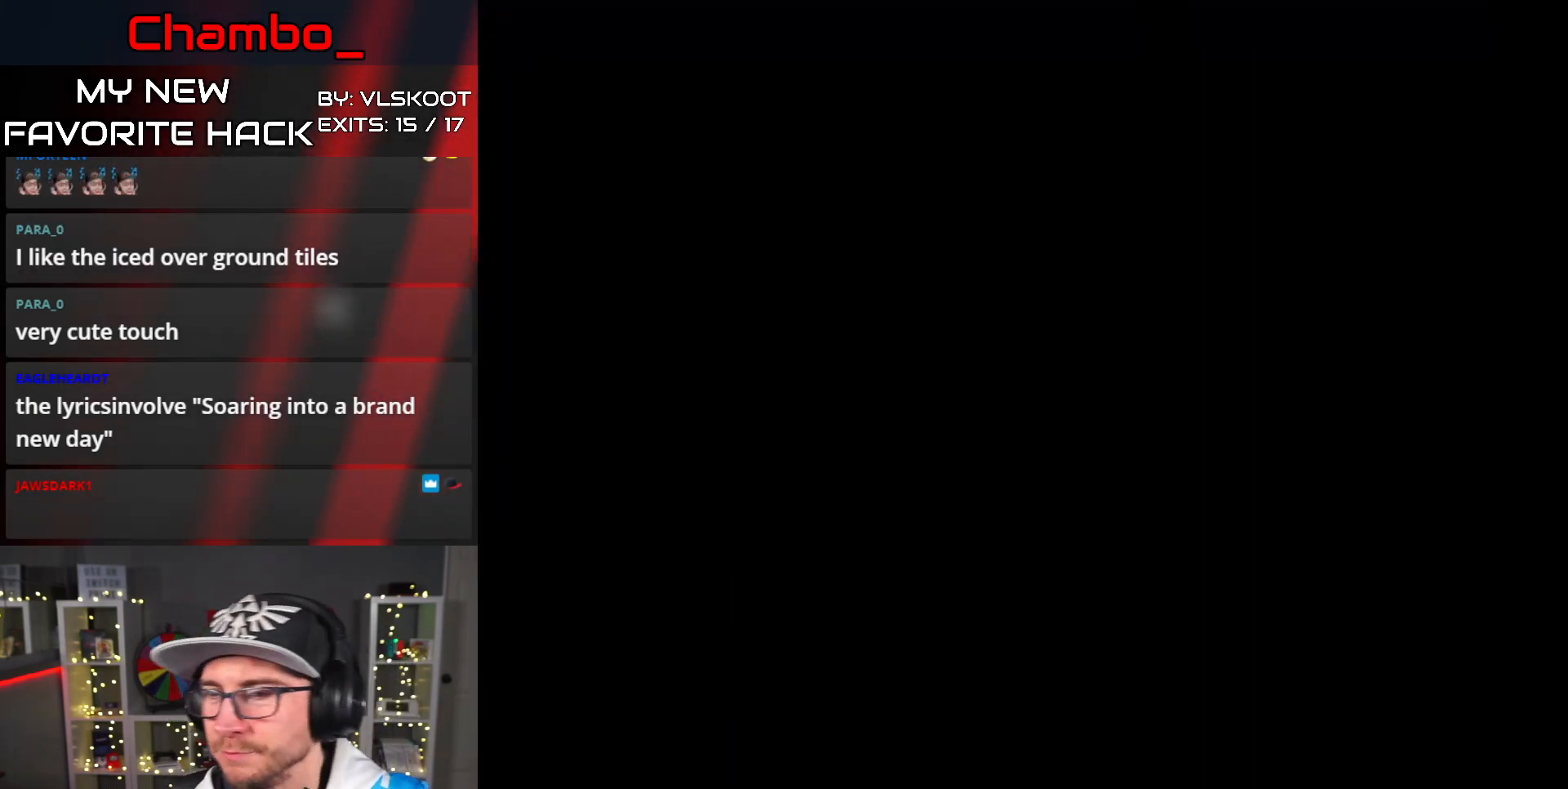
{"buttons": [], "events": []}
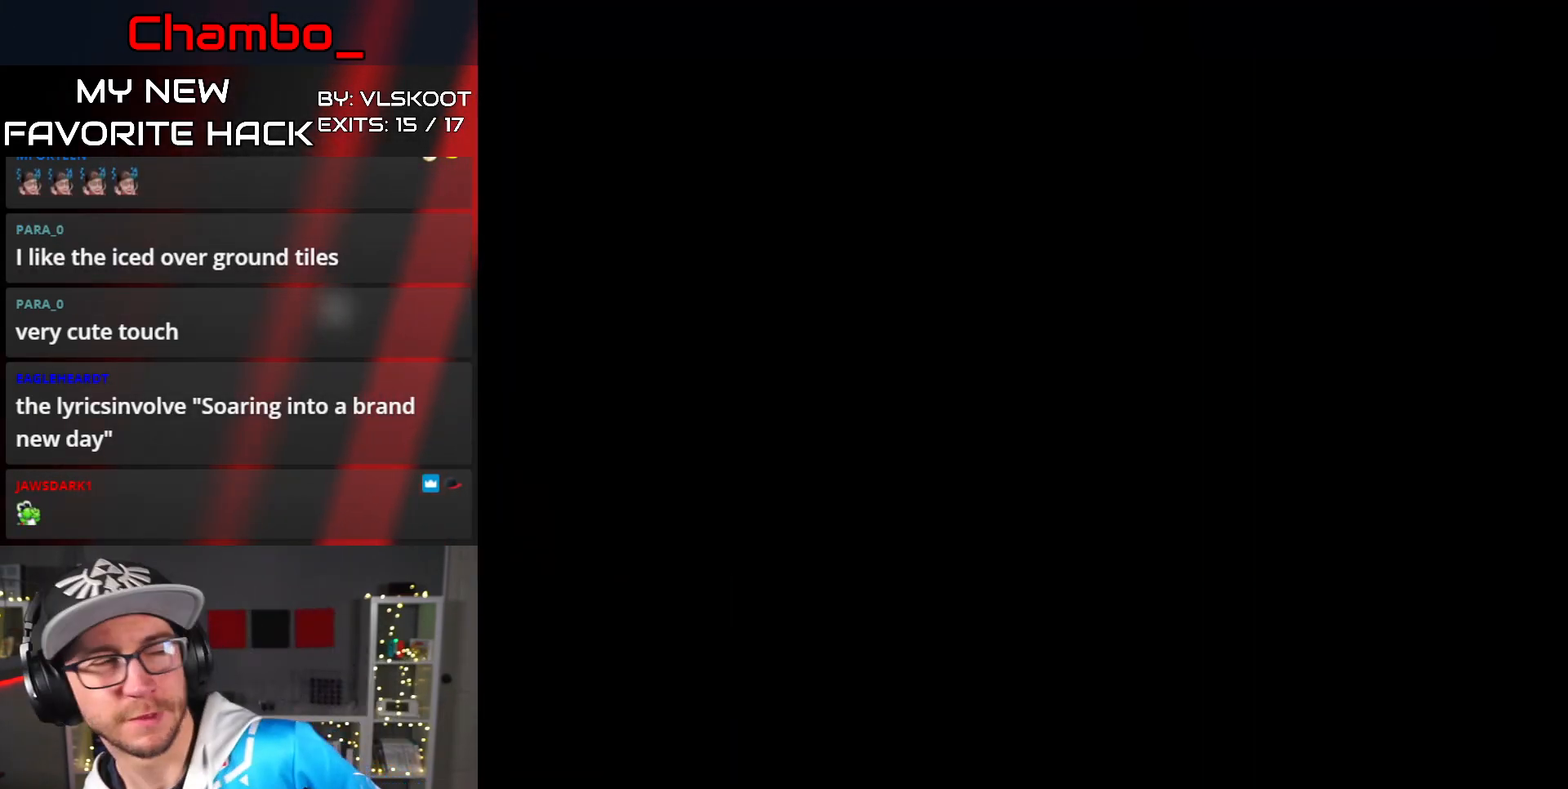
{"buttons": [], "events": []}